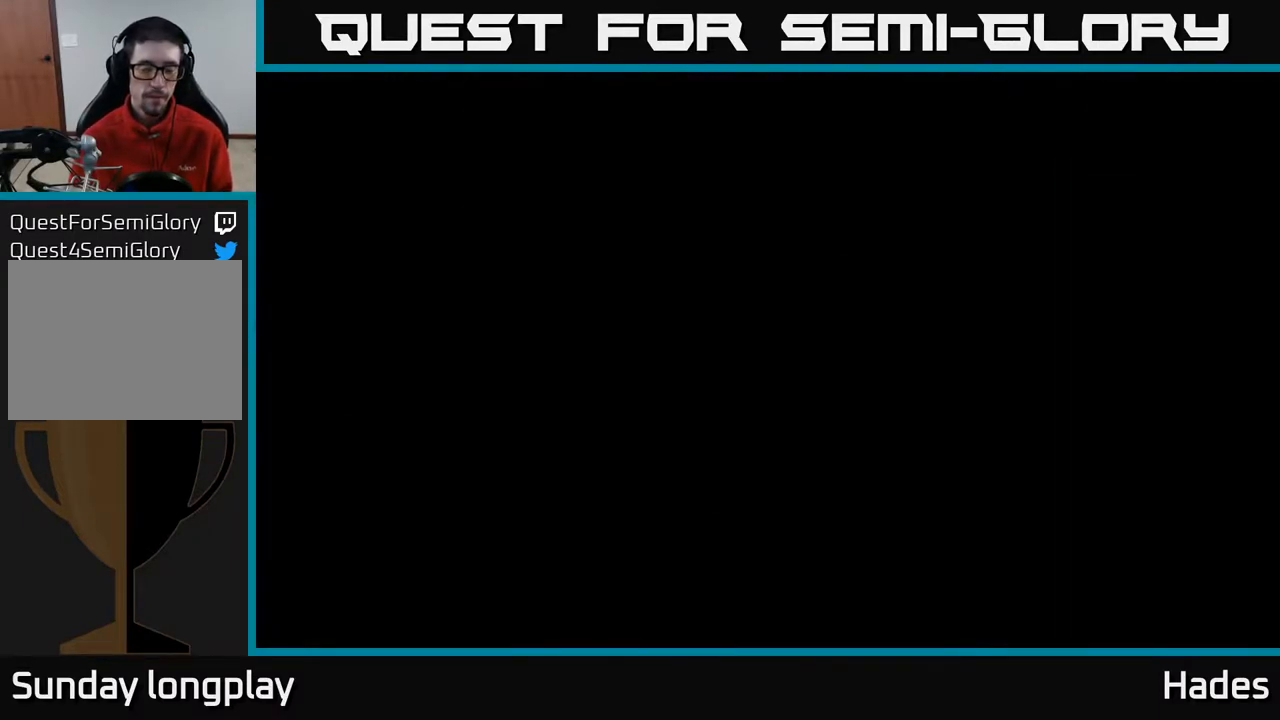
Gameplay with a controller (Xbox layout); each line is a JSON object with the inputs held at the frame after it. "events" lists button and stick changes between this image and that frame as [ms after this image, input, new state], when the widget could be followed in between. Not read: right_stick.
{"buttons": [], "left_stick": "center", "events": []}
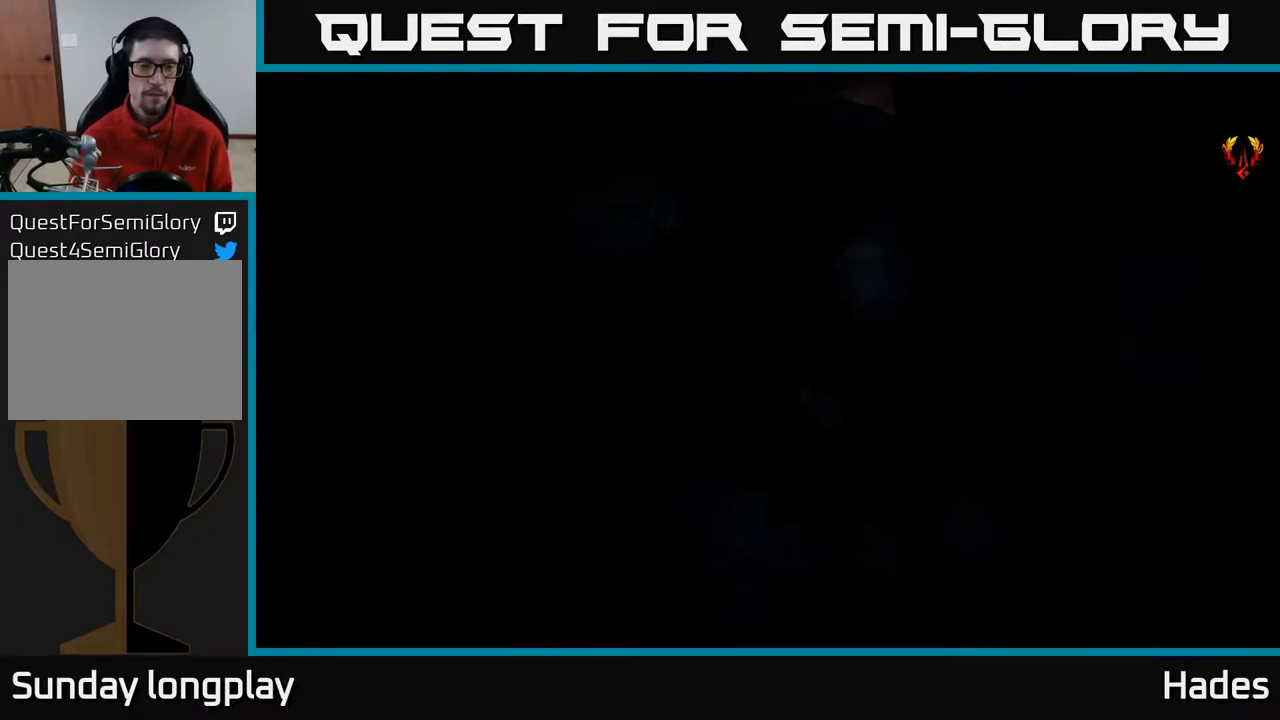
{"buttons": [], "left_stick": "center", "events": []}
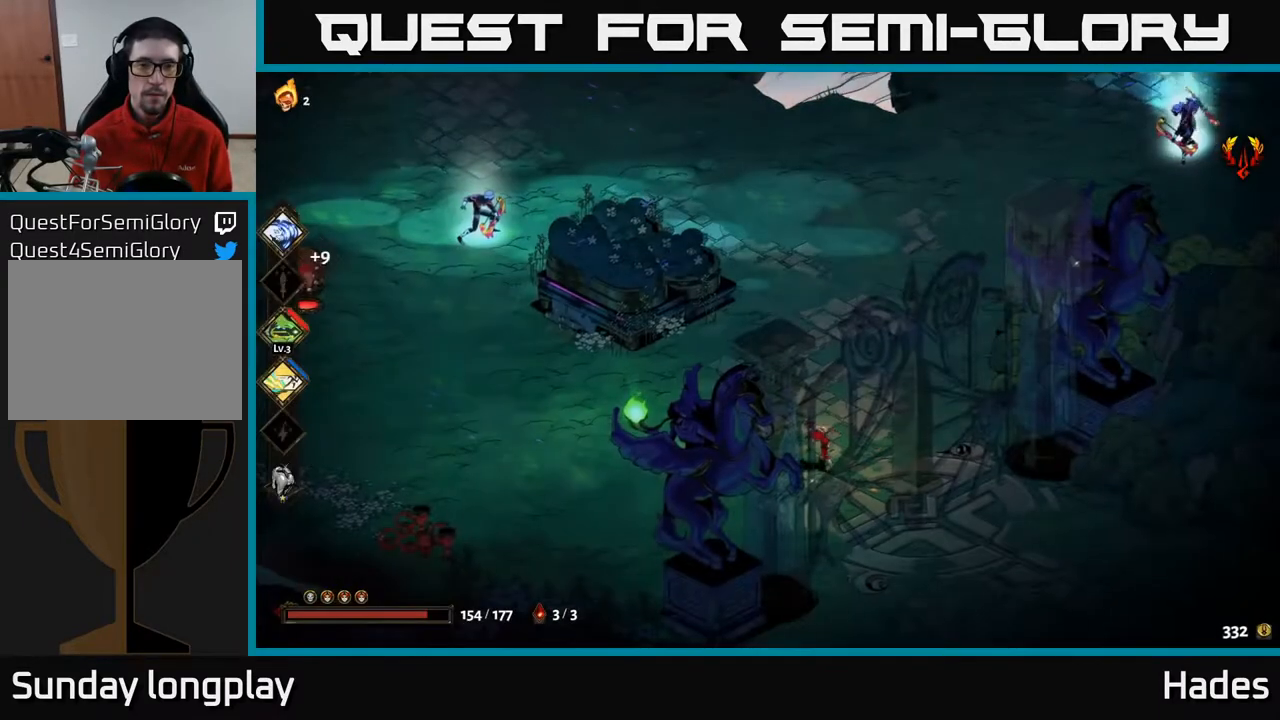
{"buttons": ["A"], "left_stick": "up-left", "events": [[17, "left_stick", "left"], [117, "A", "down"], [283, "A", "up"], [283, "left_stick", "up-left"], [500, "A", "down"]]}
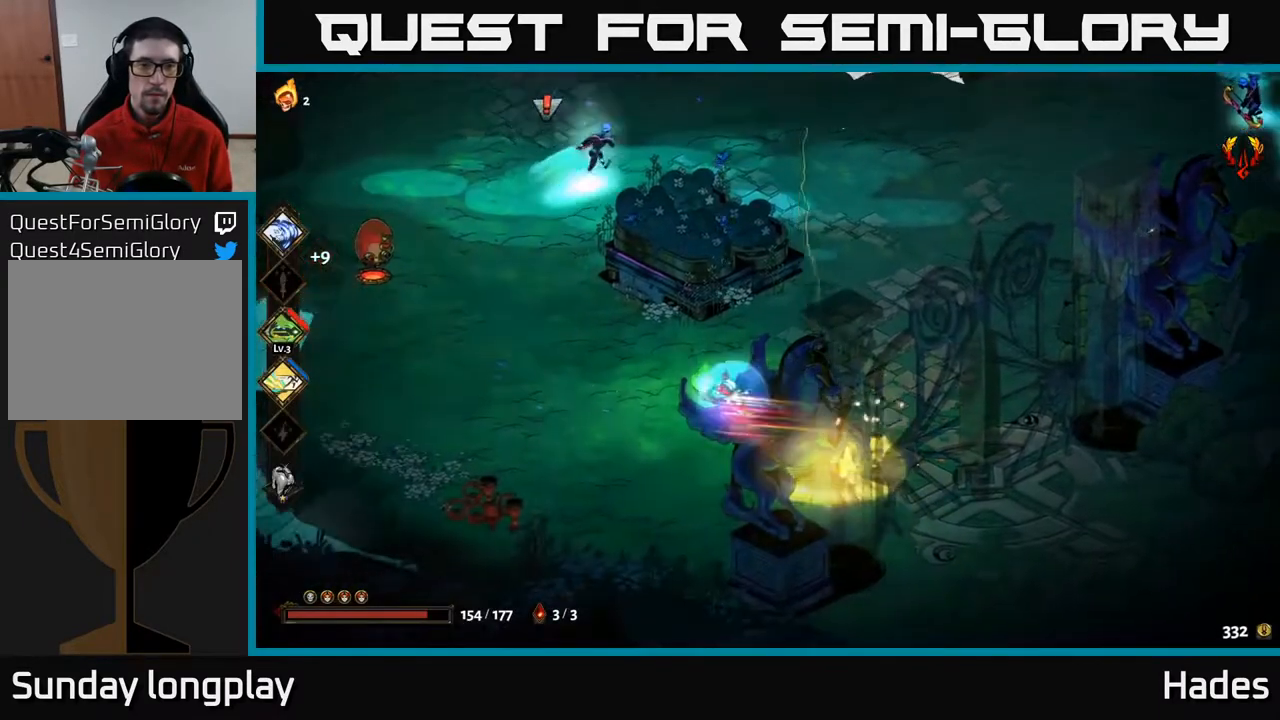
{"buttons": ["X"], "left_stick": "up-right", "events": [[67, "left_stick", "up"], [183, "A", "up"], [200, "X", "down"], [267, "left_stick", "up-right"], [300, "X", "up"], [483, "X", "down"]]}
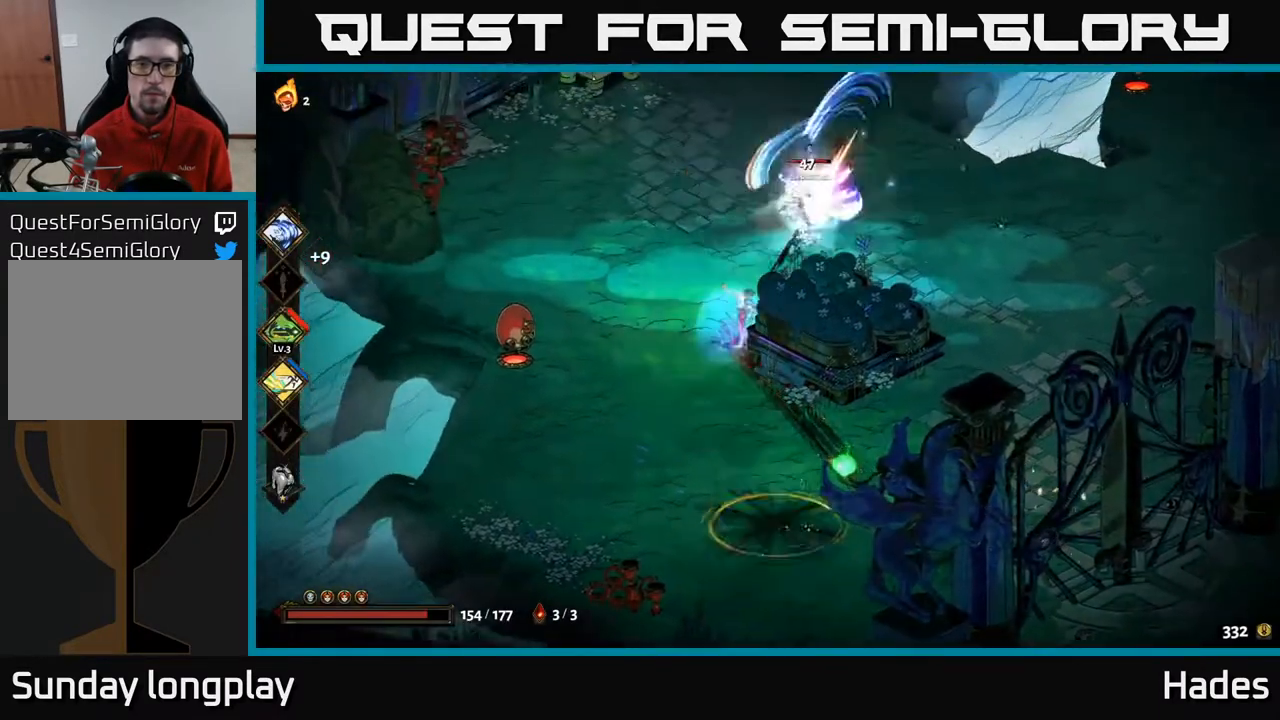
{"buttons": ["A"], "left_stick": "up-right", "events": [[83, "X", "up"], [200, "X", "down"], [217, "A", "down"], [233, "X", "up"], [333, "X", "down"], [400, "X", "up"]]}
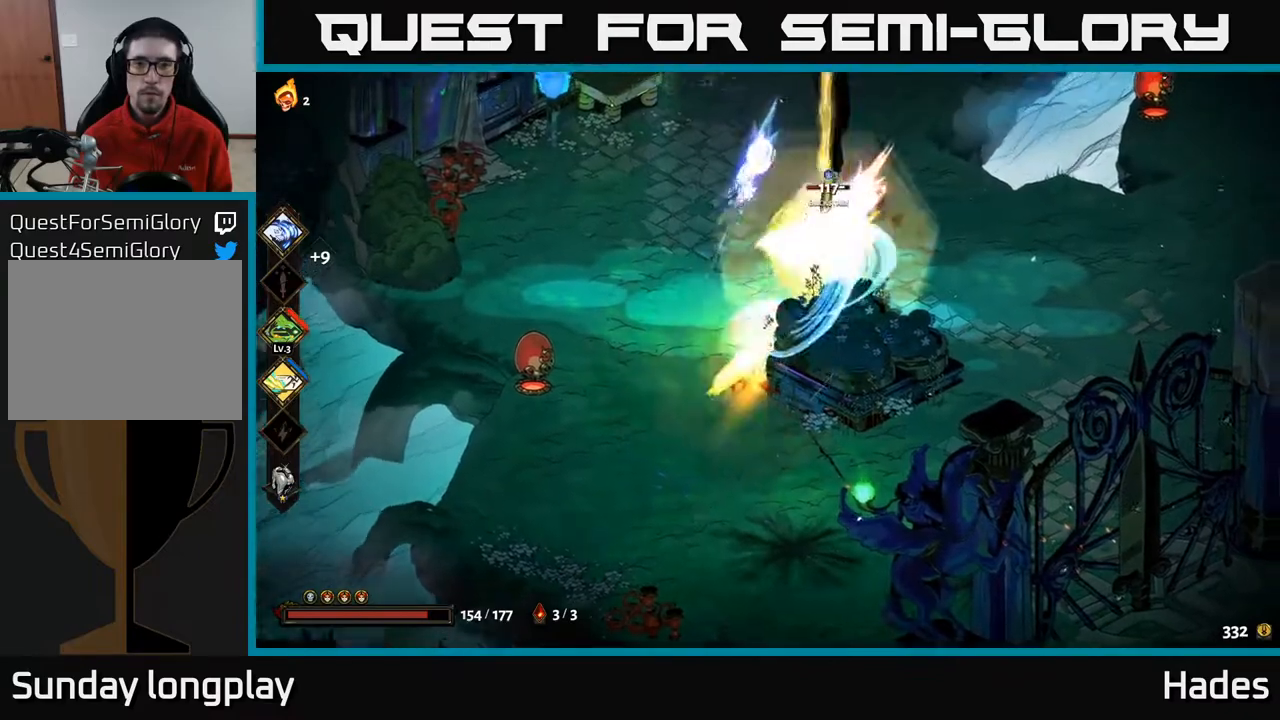
{"buttons": ["X"], "left_stick": "center", "events": [[17, "X", "down"], [83, "A", "up"], [100, "left_stick", "center"], [117, "X", "up"], [150, "left_stick", "down"], [217, "X", "down"], [333, "X", "up"], [400, "left_stick", "center"], [467, "X", "down"]]}
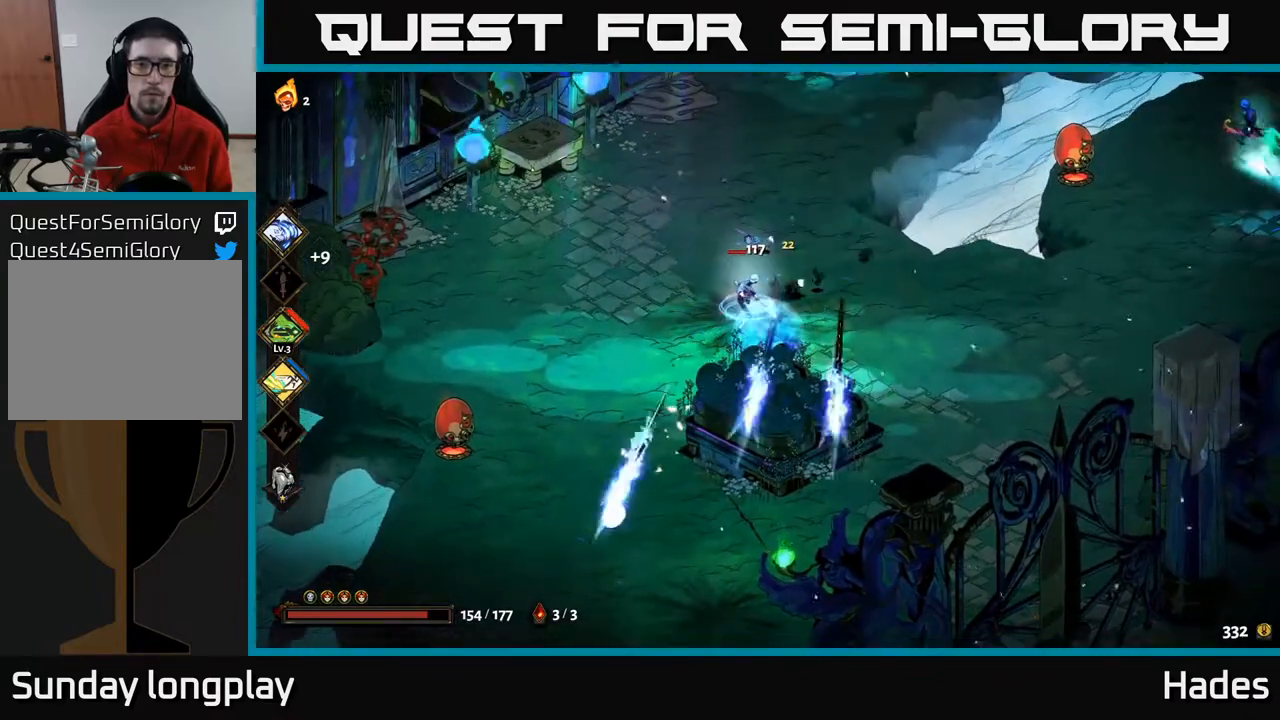
{"buttons": ["A", "X"], "left_stick": "down", "events": [[83, "left_stick", "up"], [100, "X", "up"], [217, "A", "down"], [317, "X", "down"], [383, "X", "up"], [433, "left_stick", "down"], [483, "X", "down"]]}
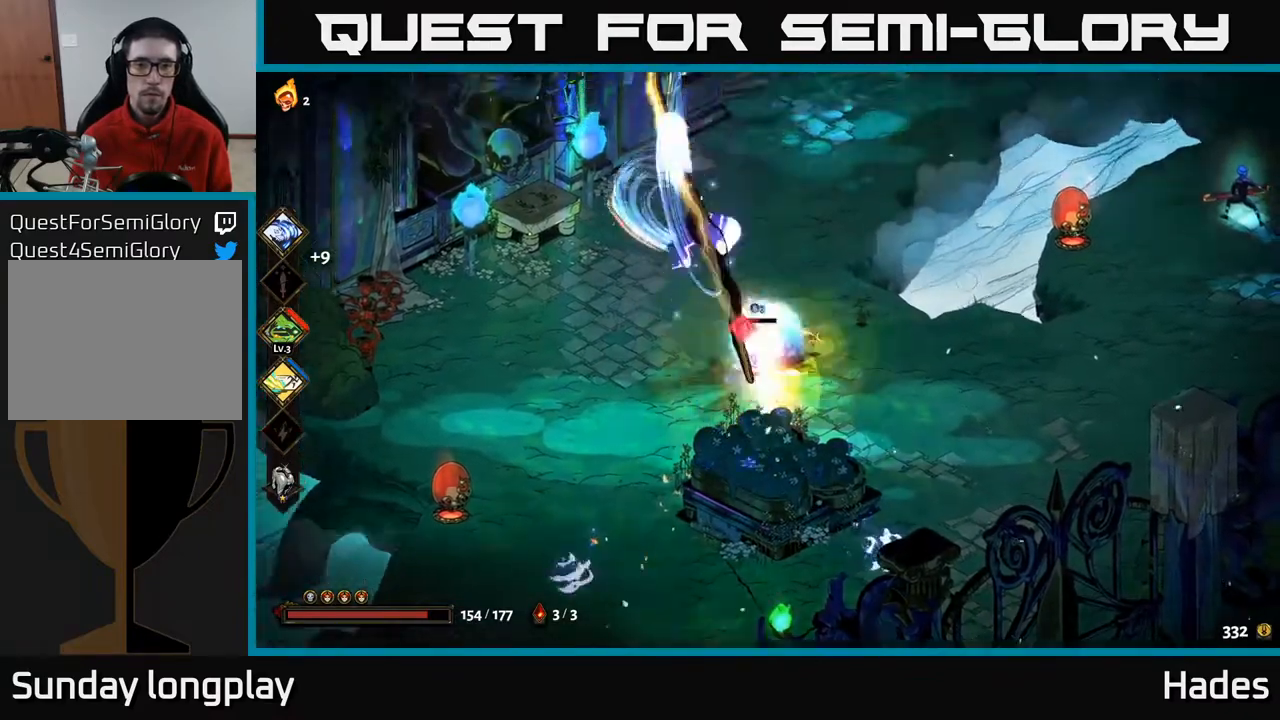
{"buttons": ["X"], "left_stick": "center", "events": [[33, "A", "up"], [67, "X", "up"], [133, "X", "down"], [167, "left_stick", "center"], [250, "X", "up"], [417, "X", "down"]]}
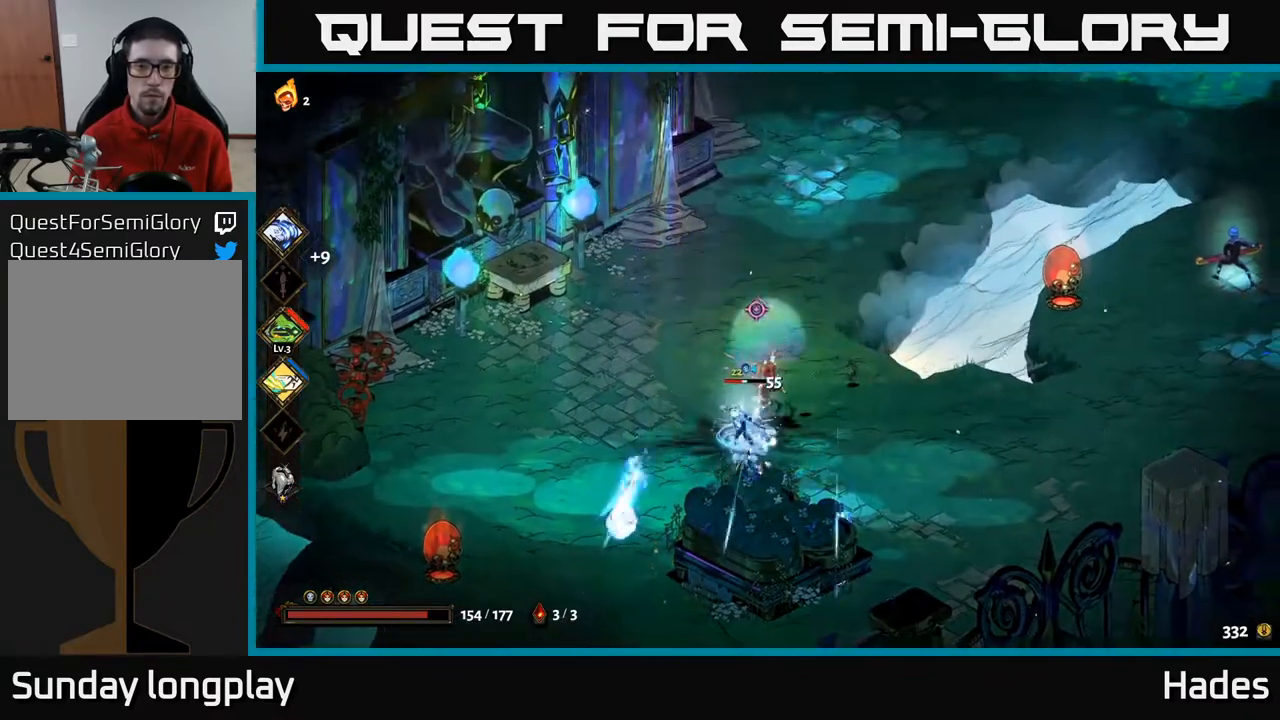
{"buttons": ["X"], "left_stick": "center", "events": [[50, "X", "up"], [117, "left_stick", "down"], [200, "A", "down"], [233, "X", "down"], [317, "X", "up"], [350, "A", "up"], [400, "A", "down"], [433, "X", "down"], [450, "A", "up"], [467, "left_stick", "center"]]}
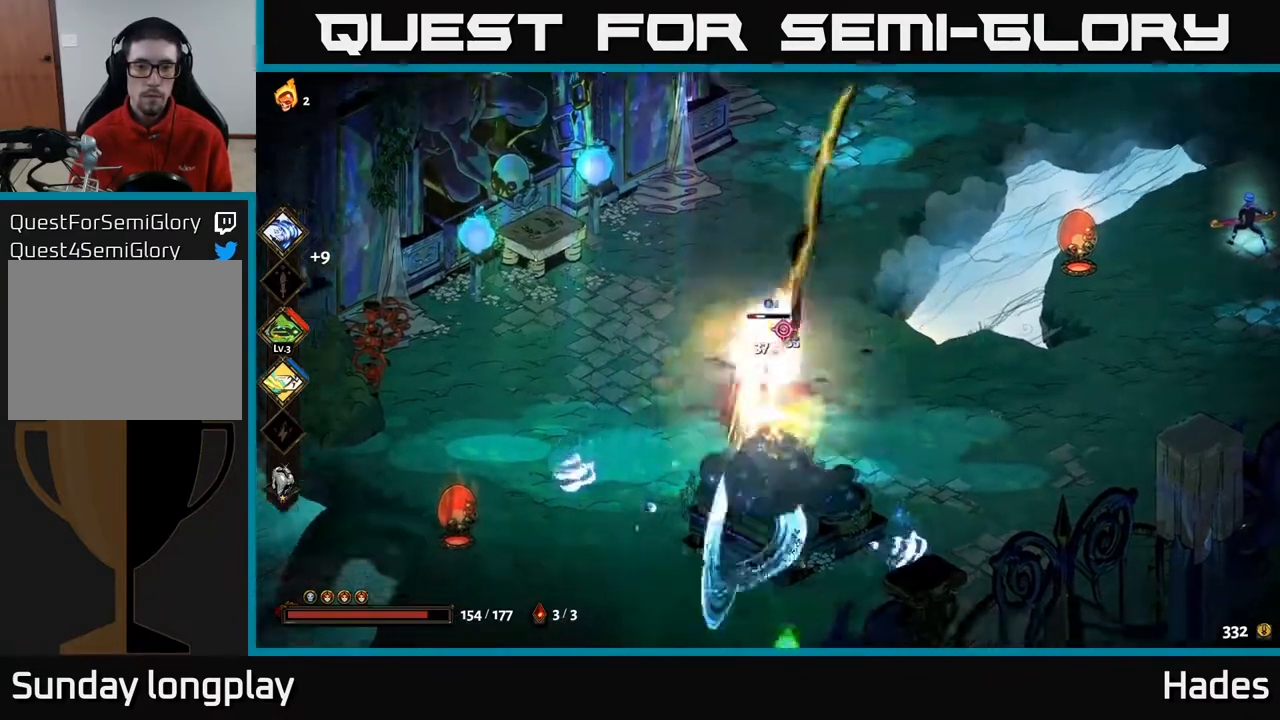
{"buttons": [], "left_stick": "right", "events": [[17, "X", "up"], [267, "left_stick", "up-right"], [433, "left_stick", "right"]]}
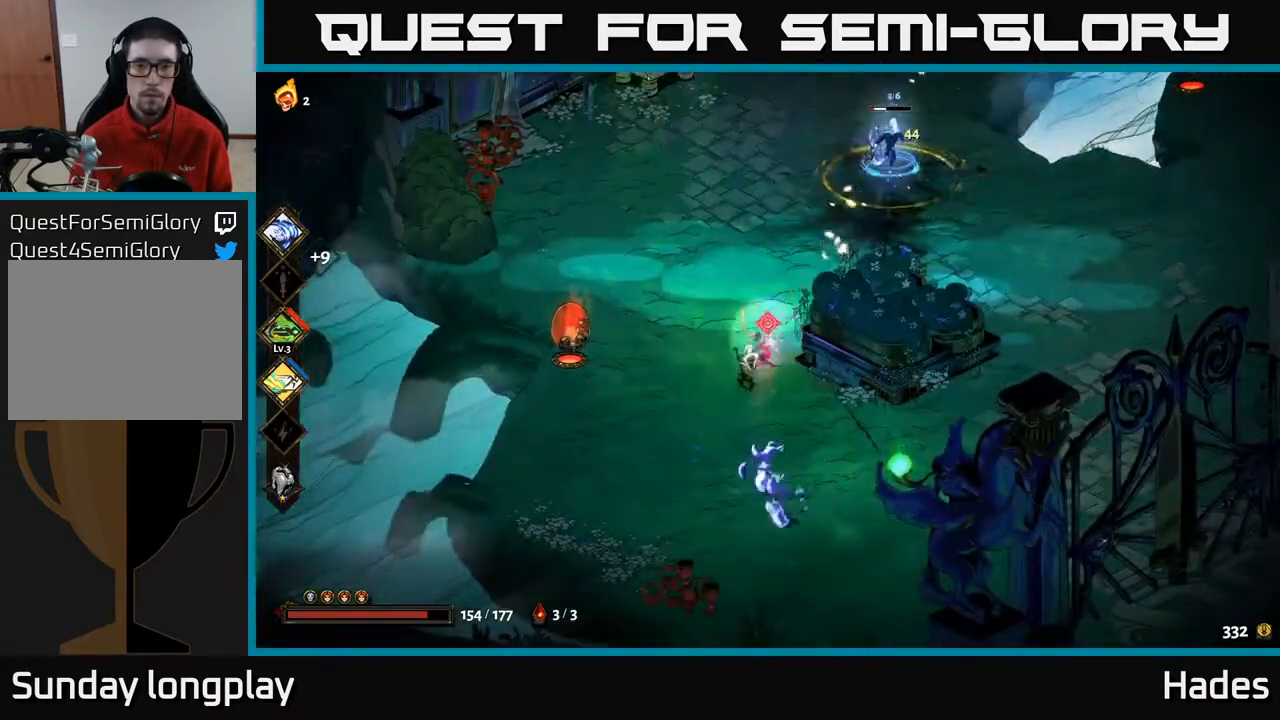
{"buttons": [], "left_stick": "right", "events": [[133, "A", "down"], [267, "A", "up"]]}
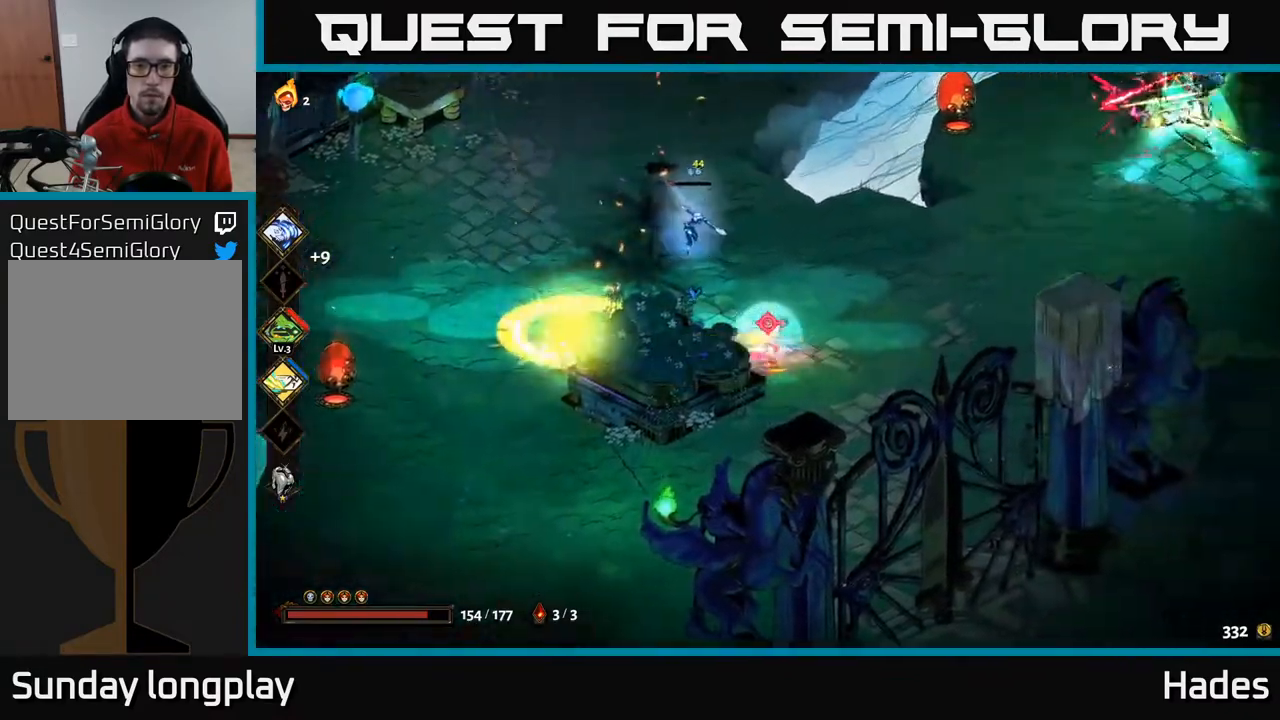
{"buttons": [], "left_stick": "up-left", "events": [[183, "A", "down"], [183, "left_stick", "up-left"], [250, "X", "down"], [350, "X", "up"], [383, "A", "up"]]}
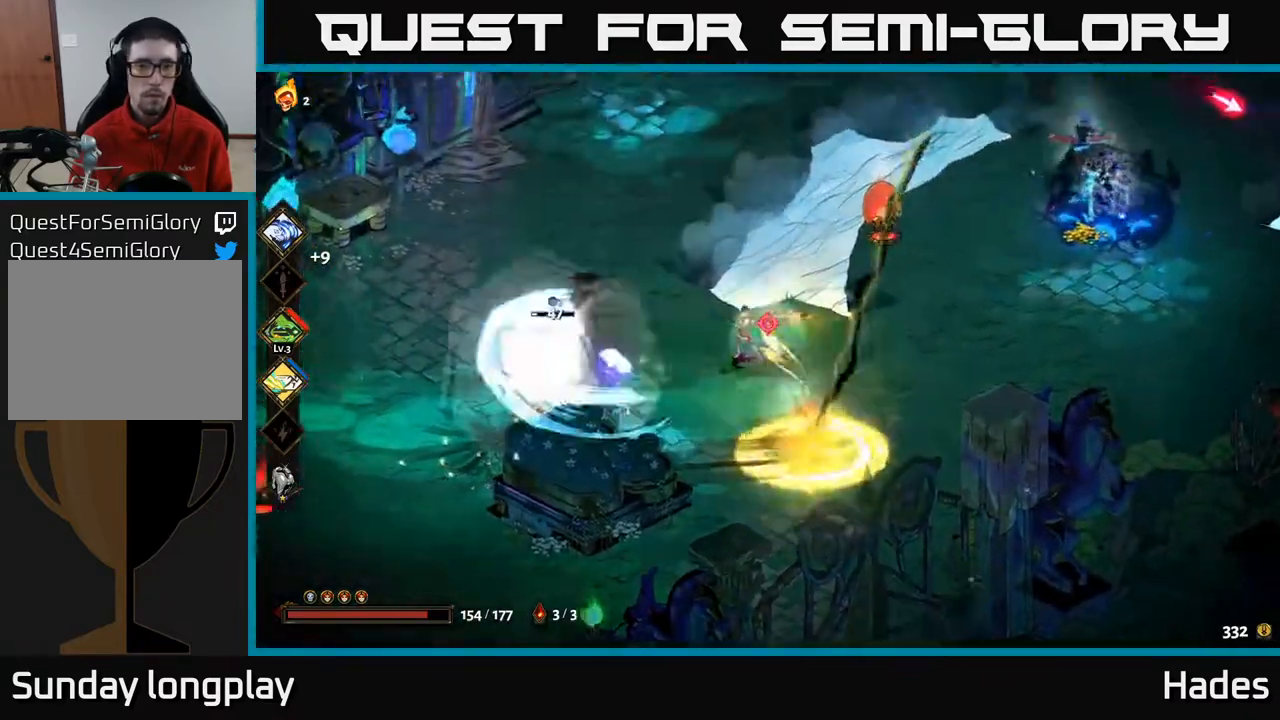
{"buttons": ["A"], "left_stick": "left", "events": [[67, "left_stick", "left"], [83, "X", "down"], [200, "X", "up"], [483, "A", "down"]]}
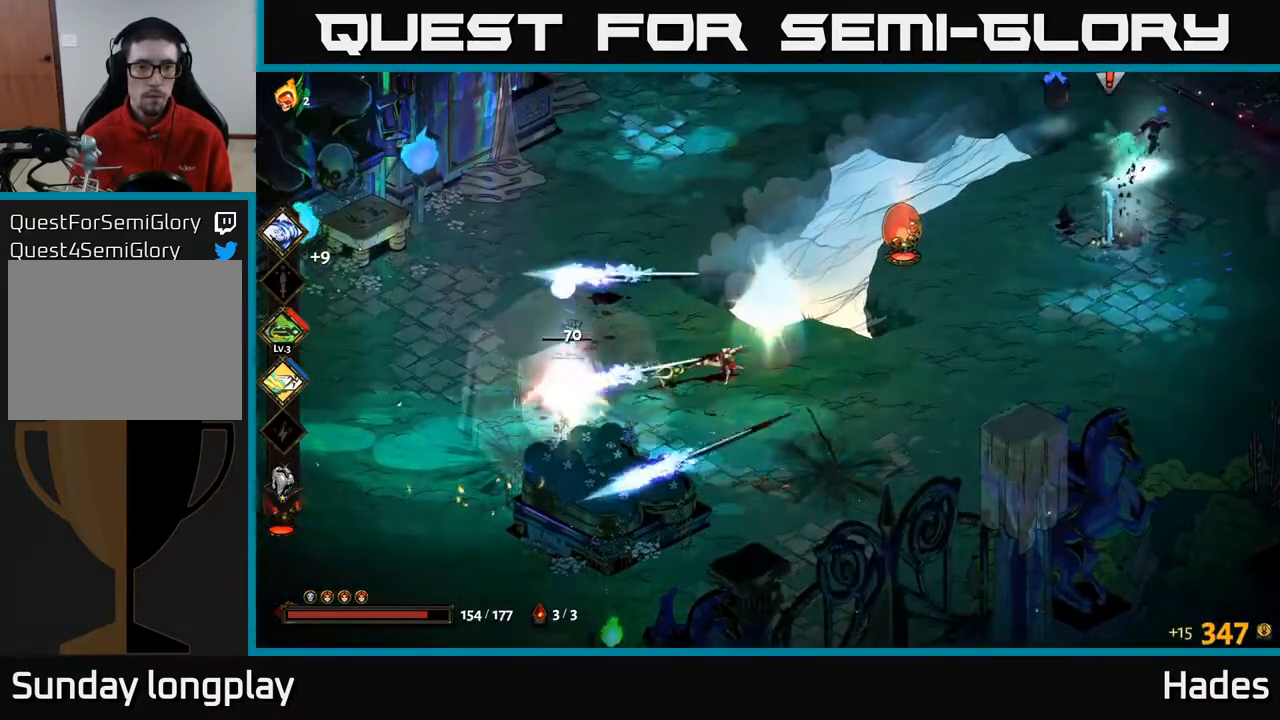
{"buttons": [], "left_stick": "left", "events": [[17, "X", "down"], [83, "X", "up"], [133, "A", "up"], [300, "left_stick", "center"], [500, "left_stick", "left"]]}
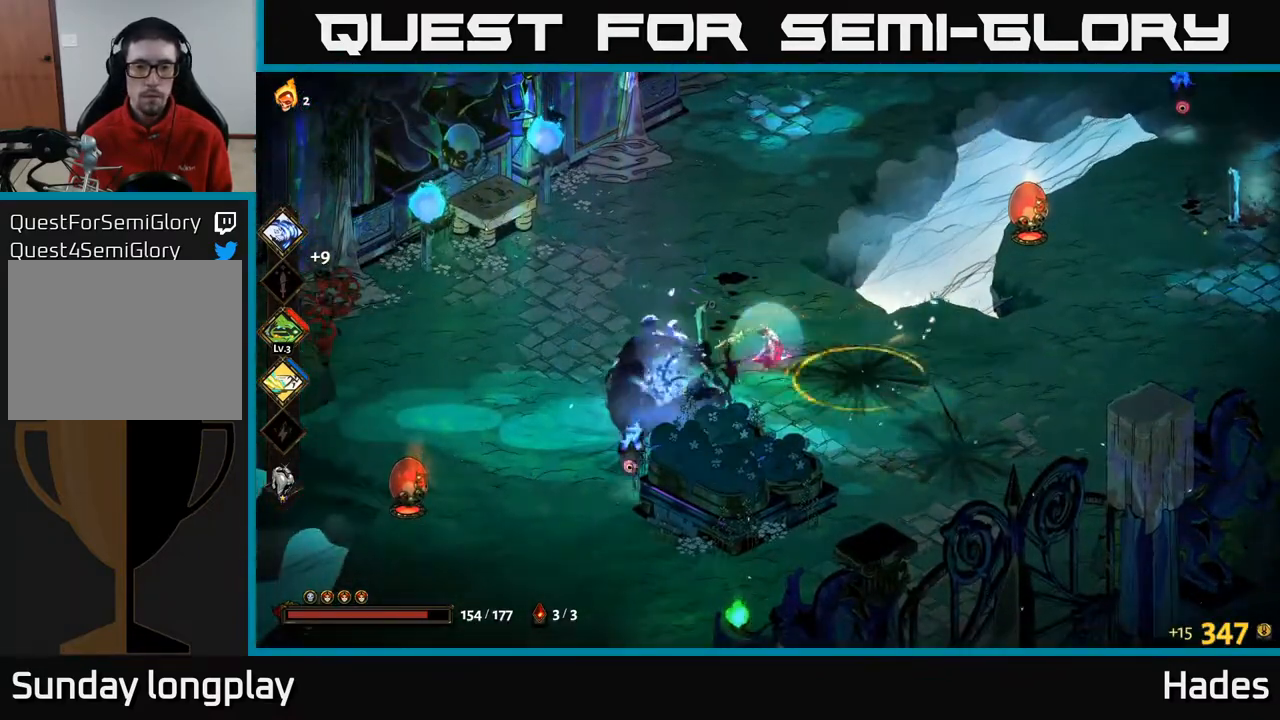
{"buttons": [], "left_stick": "down-right", "events": [[233, "left_stick", "down-left"], [317, "A", "down"], [333, "X", "down"], [400, "X", "up"], [433, "A", "up"], [483, "left_stick", "down-right"]]}
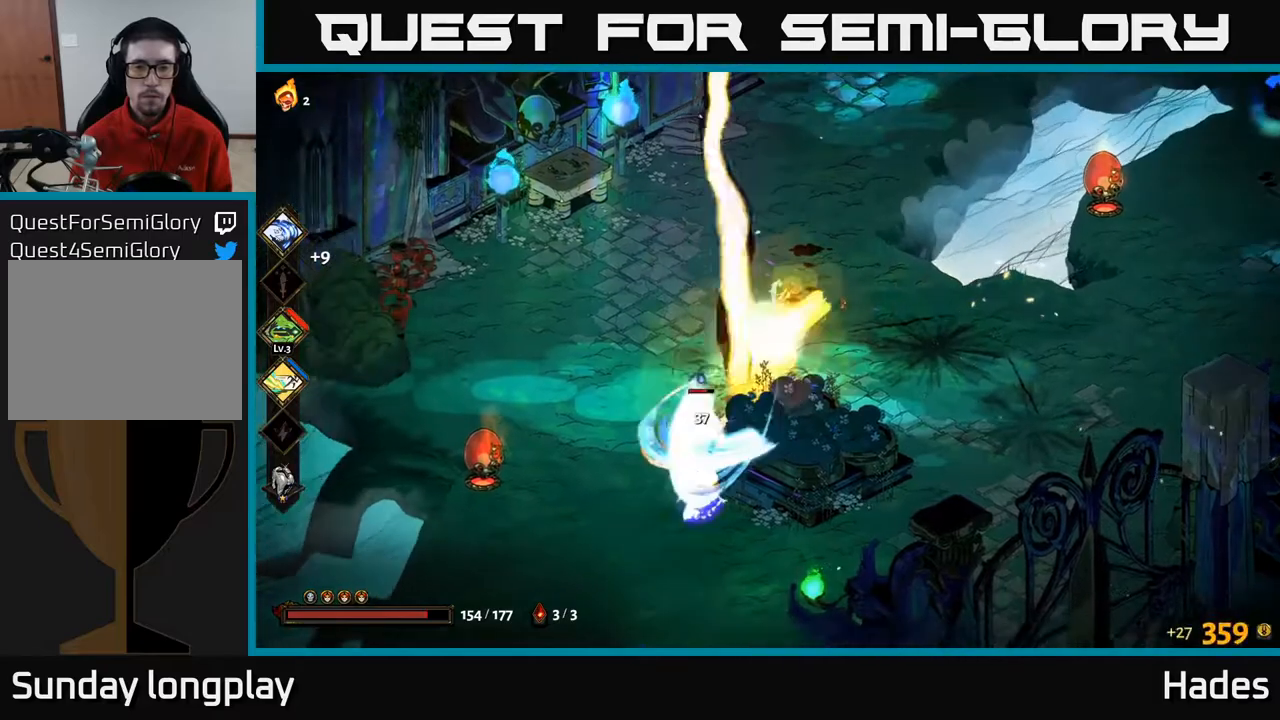
{"buttons": ["X"], "left_stick": "center", "events": [[117, "X", "down"], [183, "left_stick", "up"], [217, "X", "up"], [317, "left_stick", "center"], [400, "X", "down"]]}
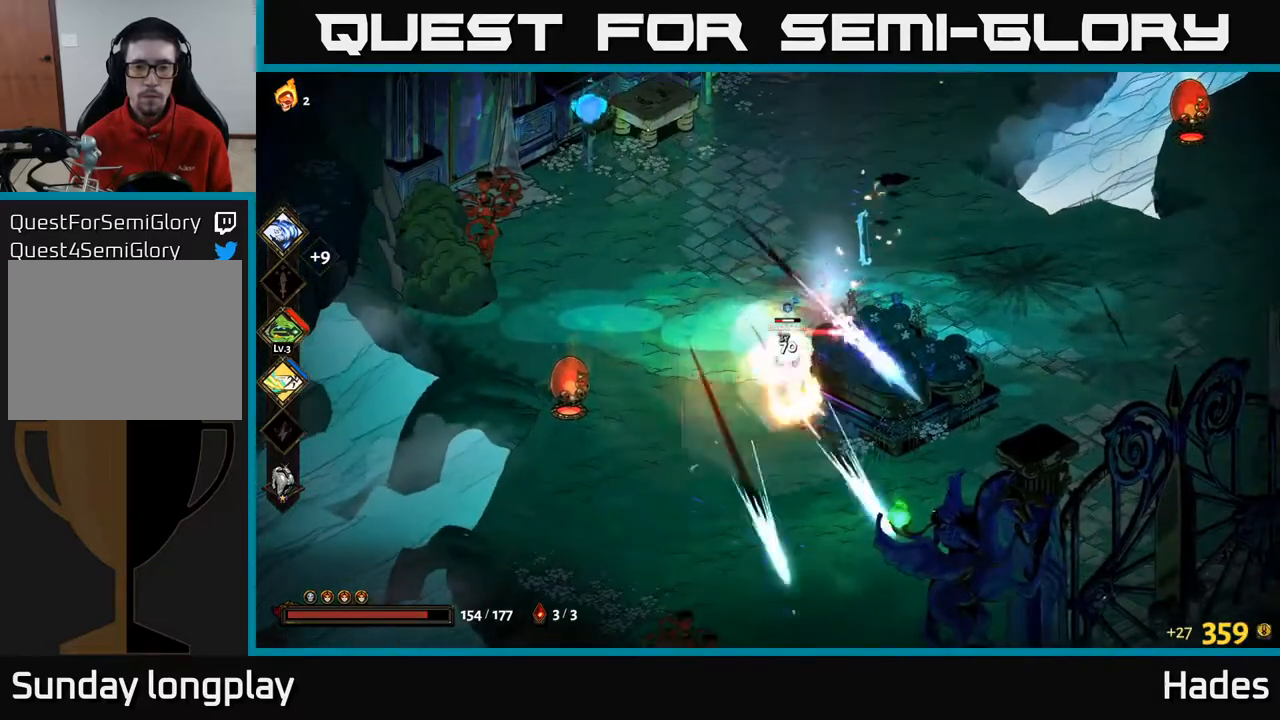
{"buttons": [], "left_stick": "right", "events": [[17, "X", "up"], [50, "left_stick", "down"], [133, "X", "down"], [250, "X", "up"], [267, "left_stick", "right"], [333, "A", "down"], [467, "A", "up"]]}
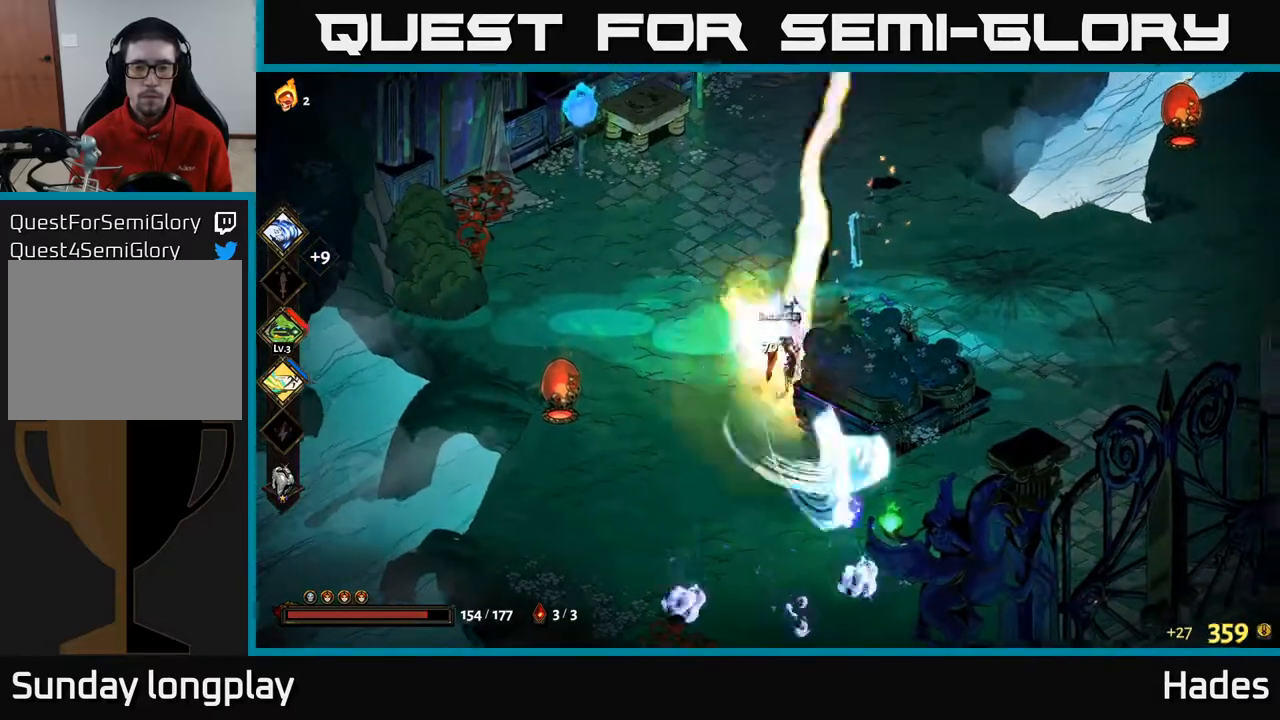
{"buttons": [], "left_stick": "right", "events": []}
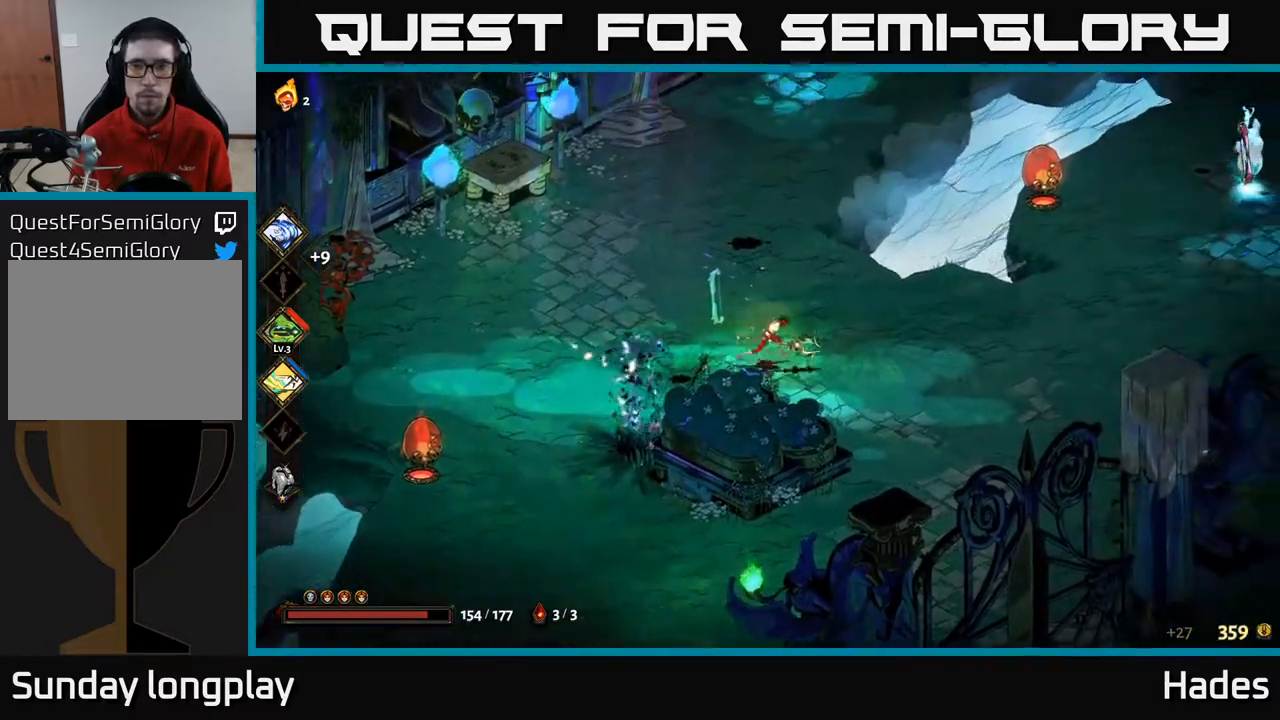
{"buttons": [], "left_stick": "right", "events": [[200, "A", "down"], [317, "A", "up"], [417, "A", "down"], [500, "A", "up"]]}
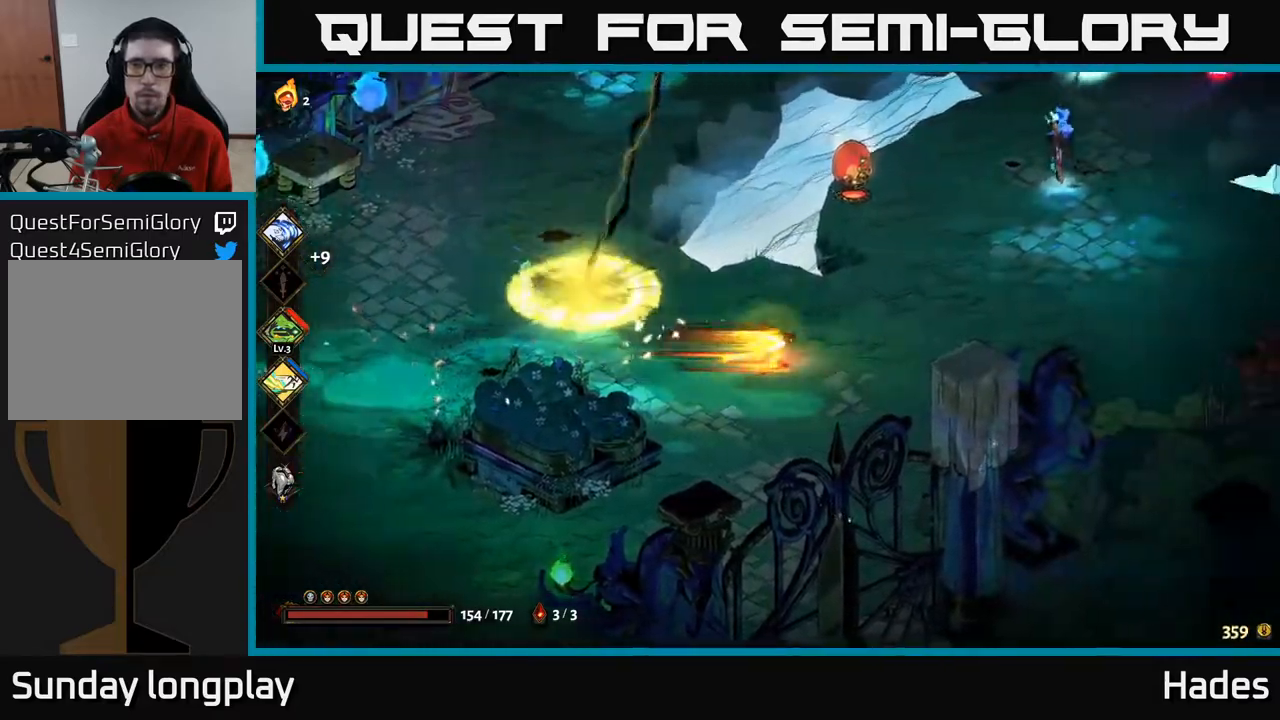
{"buttons": ["A"], "left_stick": "right", "events": [[50, "left_stick", "up-right"], [117, "B", "down"], [217, "B", "up"], [317, "left_stick", "right"], [400, "A", "down"]]}
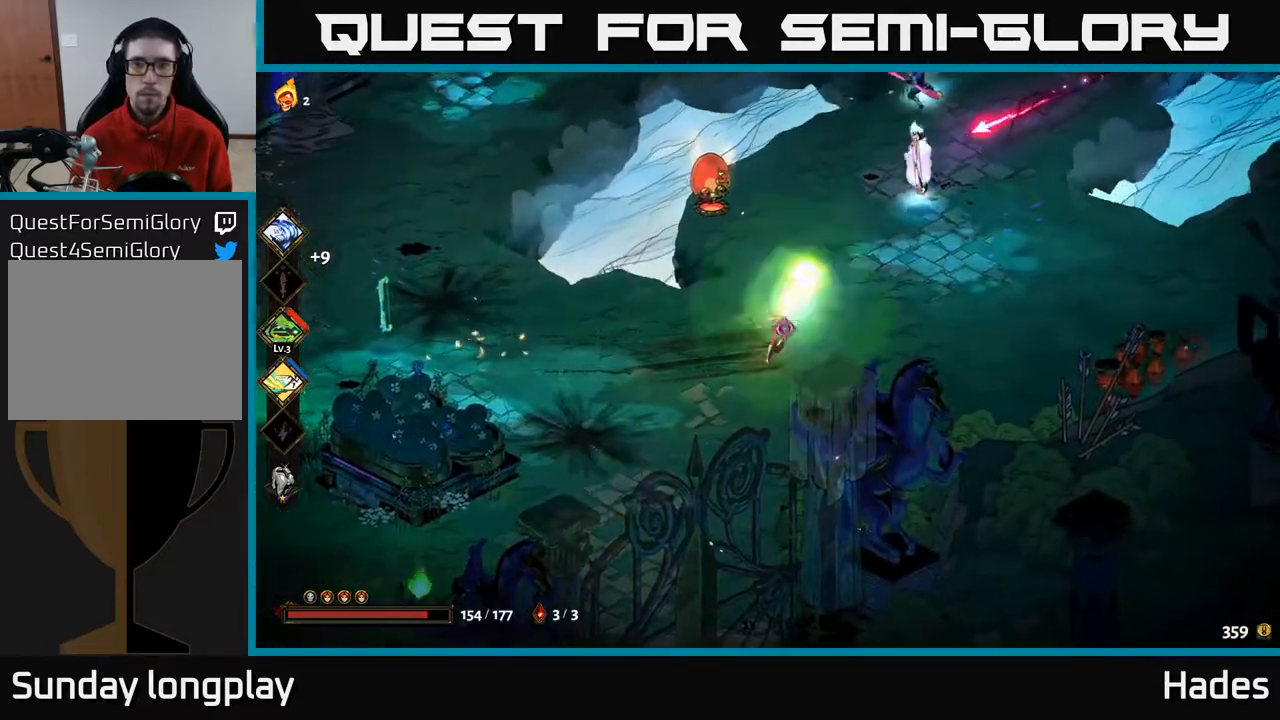
{"buttons": [], "left_stick": "up", "events": [[17, "A", "up"], [83, "A", "down"], [183, "A", "up"], [217, "left_stick", "up-right"], [300, "B", "down"], [317, "left_stick", "up"], [433, "B", "up"]]}
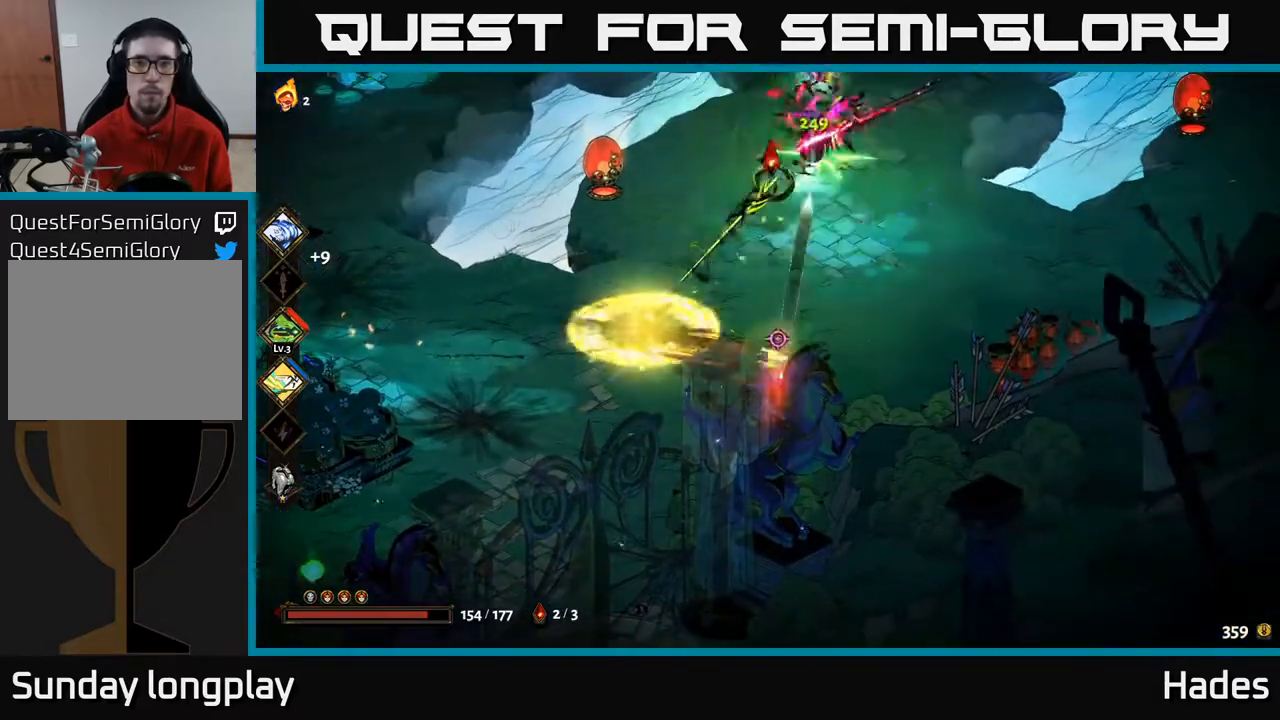
{"buttons": ["A"], "left_stick": "up", "events": [[33, "left_stick", "up-right"], [233, "A", "down"], [350, "A", "up"], [383, "left_stick", "up"], [450, "A", "down"]]}
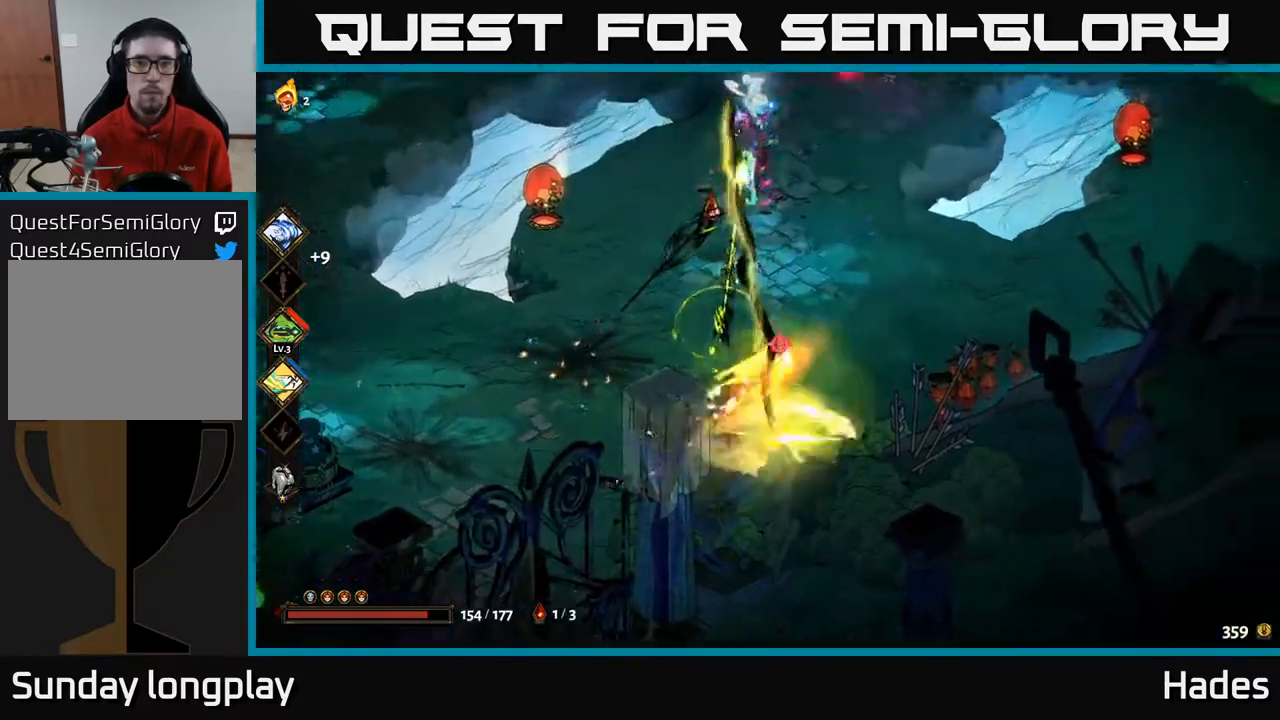
{"buttons": [], "left_stick": "up-left", "events": [[33, "X", "down"], [100, "A", "up"], [133, "left_stick", "up-left"], [217, "X", "up"], [283, "X", "down"], [367, "X", "up"]]}